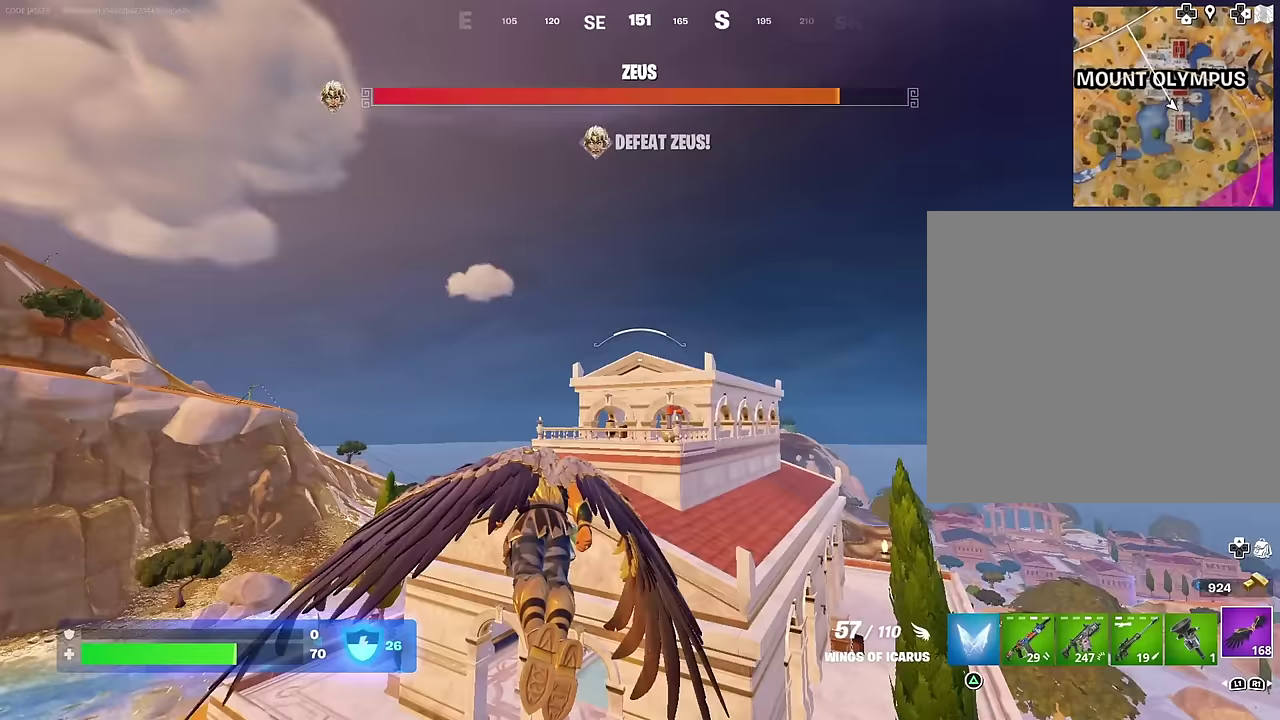
Gameplay with a controller (PlayStation layout); each line is a JSON object with the inputs held at the frame after it (dt_ms = milliseconds from this image to that frame). "events" lists button and stick changes between this image and that frame as [ms after this image, input, new state], when the widget could be followed in between.
{"dt_ms": 500, "buttons": ["R2"], "left_stick": "up", "right_stick": "center", "events": []}
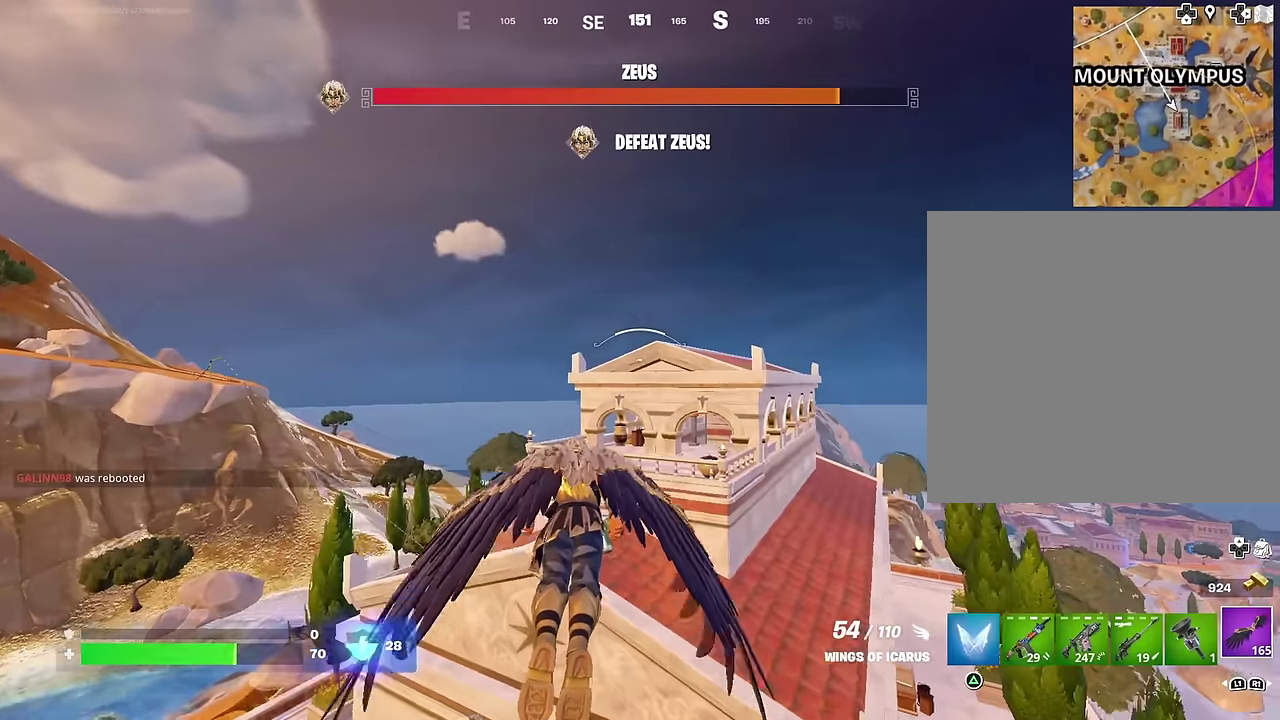
{"dt_ms": 500, "buttons": [], "left_stick": "up", "right_stick": "center", "events": [[433, "R2", "up"]]}
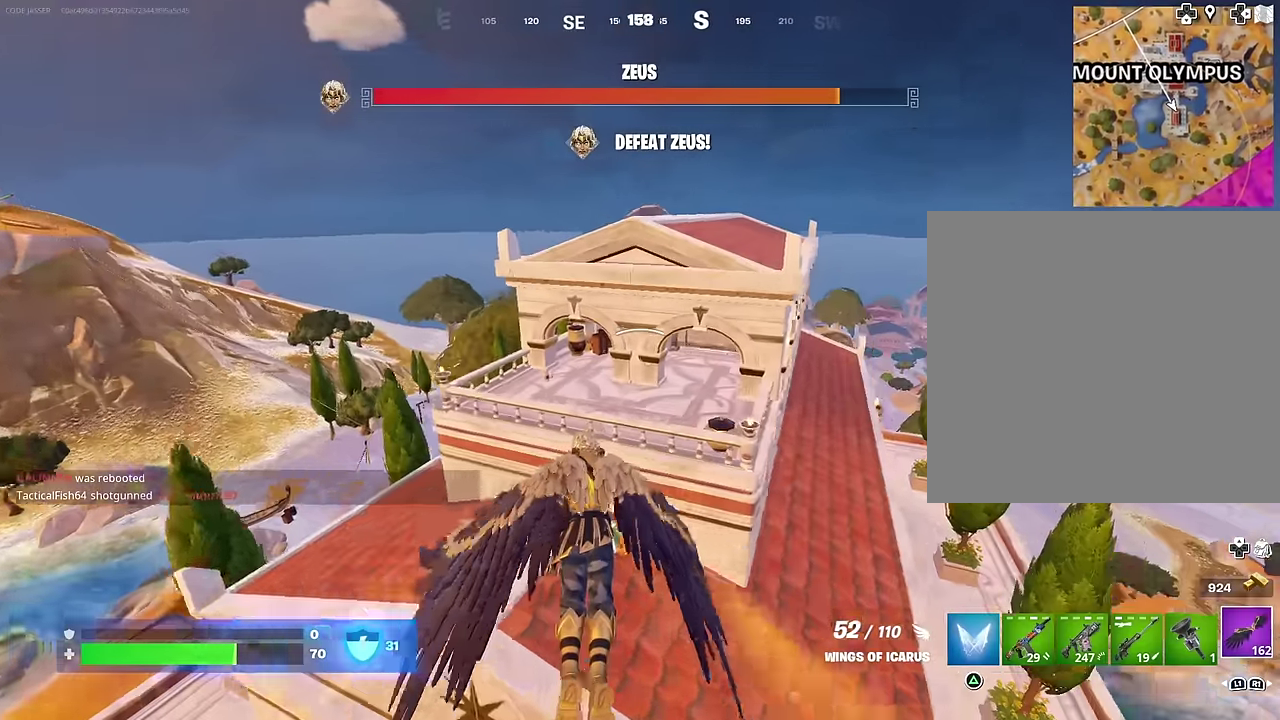
{"dt_ms": 500, "buttons": [], "left_stick": "up", "right_stick": "center", "events": []}
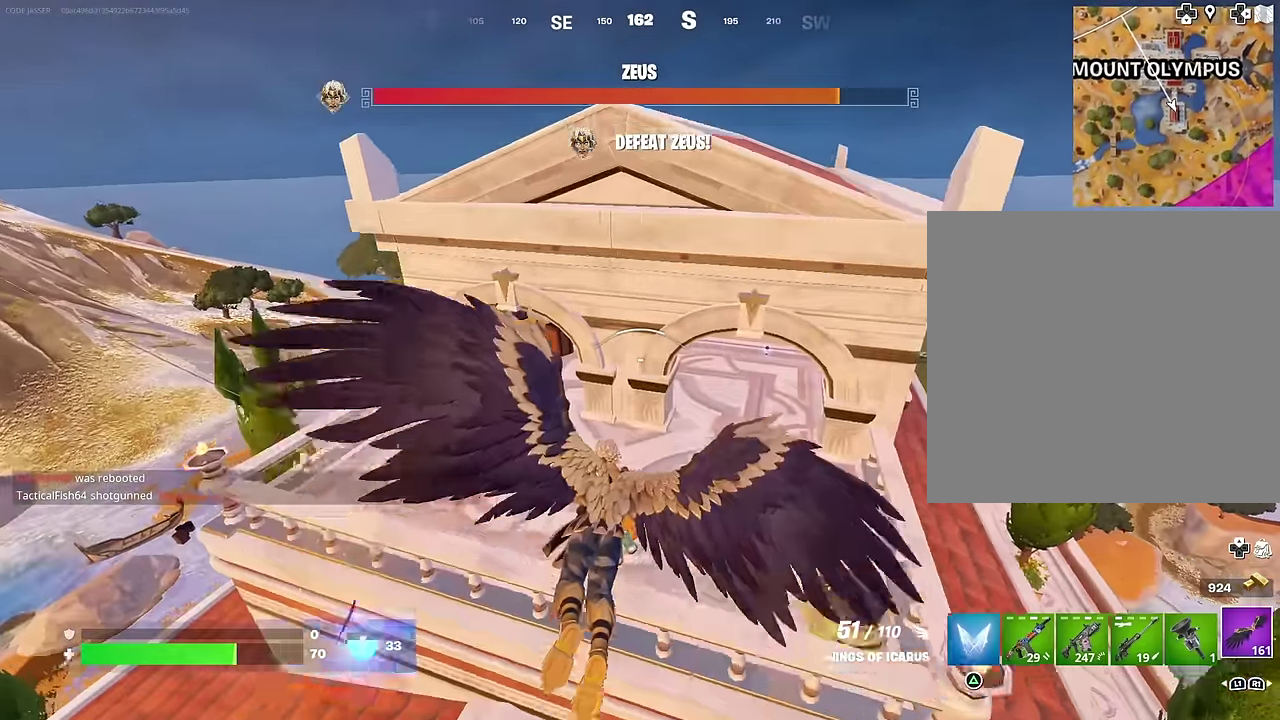
{"dt_ms": 500, "buttons": [], "left_stick": "up-left", "right_stick": "center", "events": [[300, "left_stick", "up-left"]]}
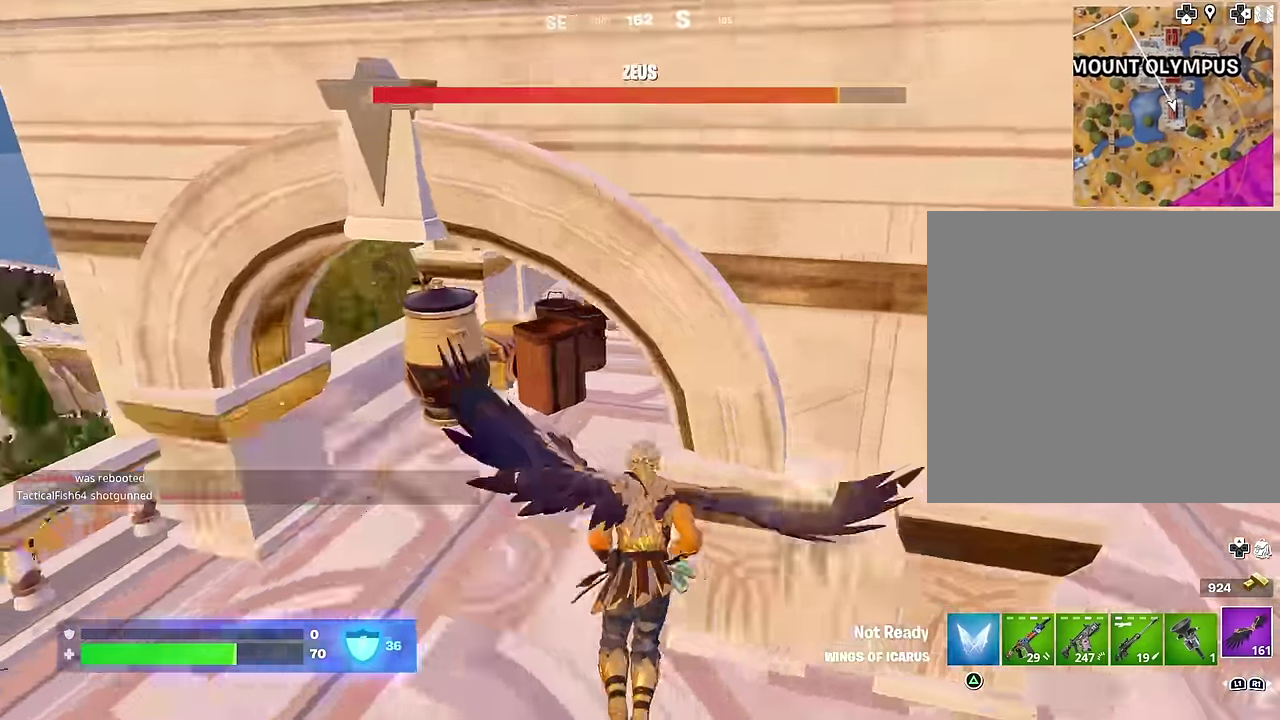
{"dt_ms": 500, "buttons": [], "left_stick": "up-right", "right_stick": "center"}
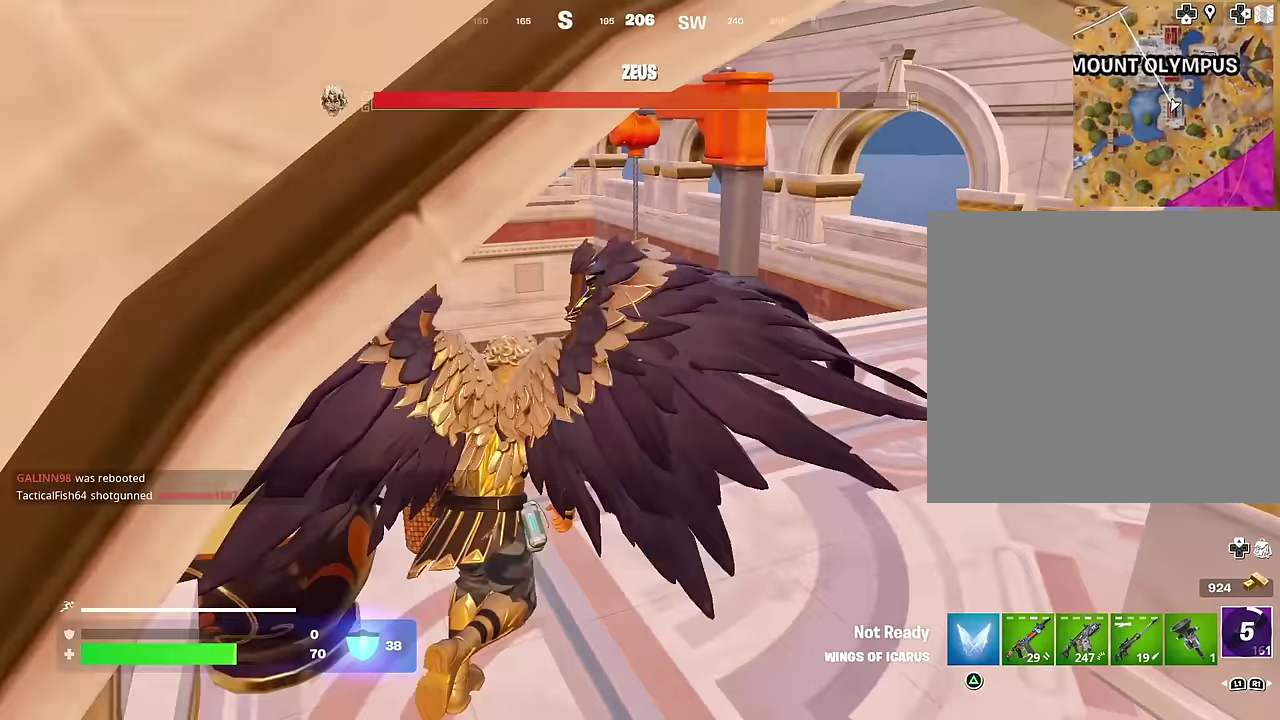
{"dt_ms": 500, "buttons": [], "left_stick": "up-left", "right_stick": "center", "events": [[67, "R1", "down"], [150, "R1", "up"], [200, "left_stick", "up"], [400, "left_stick", "up-left"]]}
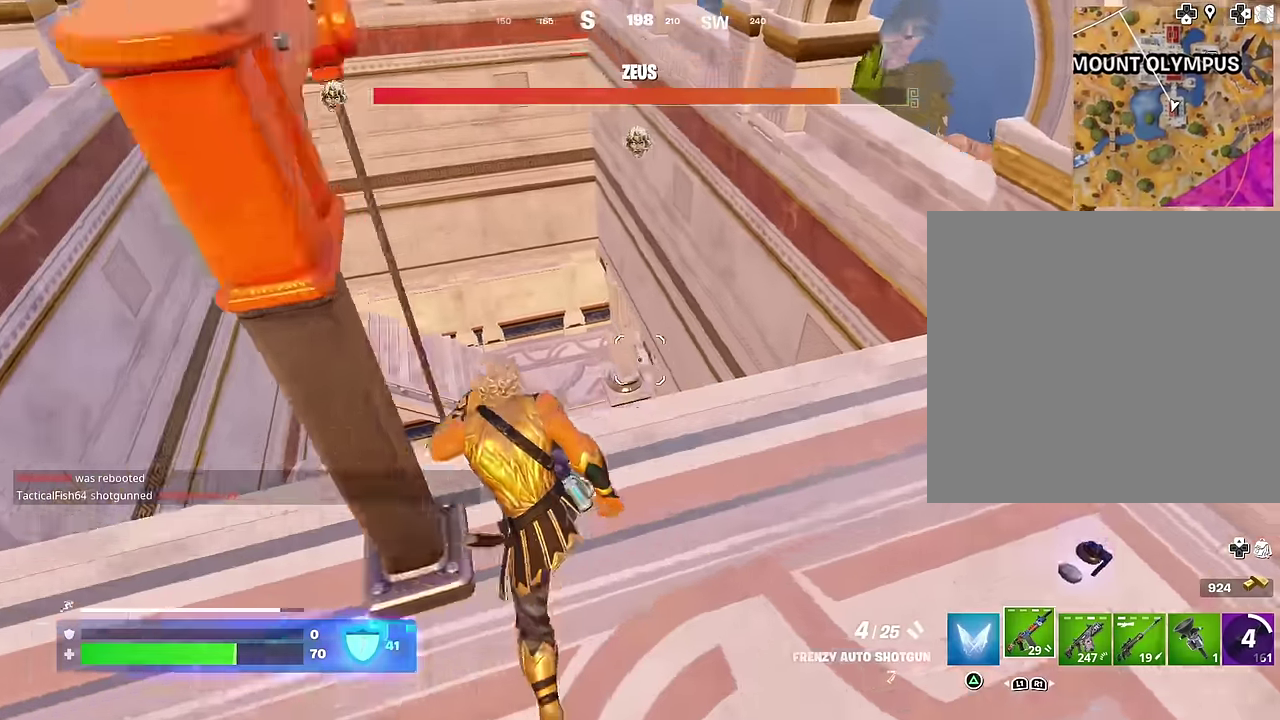
{"dt_ms": 500, "buttons": [], "left_stick": "right", "right_stick": "center", "events": [[150, "right_stick", "down-left"], [283, "right_stick", "center"], [450, "left_stick", "right"]]}
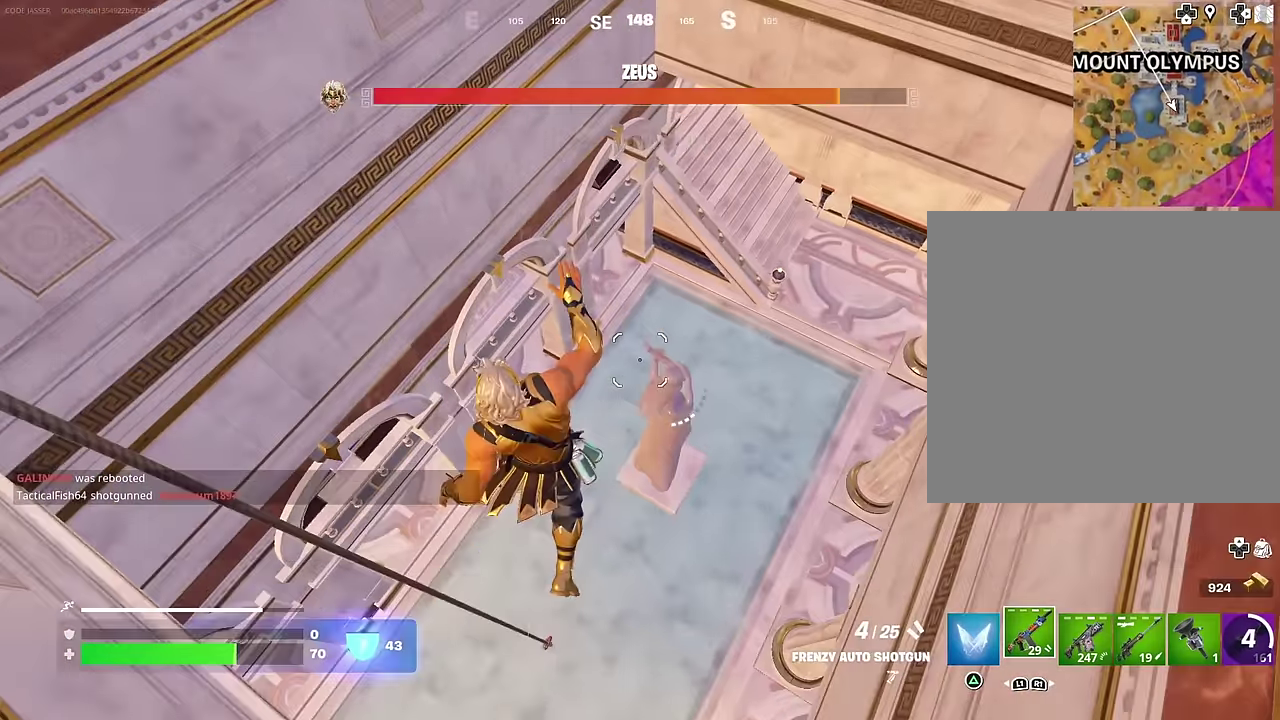
{"dt_ms": 500, "buttons": [], "left_stick": "up-right", "right_stick": "center", "events": [[83, "left_stick", "up-right"], [133, "left_stick", "up"], [183, "left_stick", "up-left"], [367, "right_stick", "up-left"], [417, "left_stick", "up"], [483, "left_stick", "up-right"], [483, "right_stick", "center"]]}
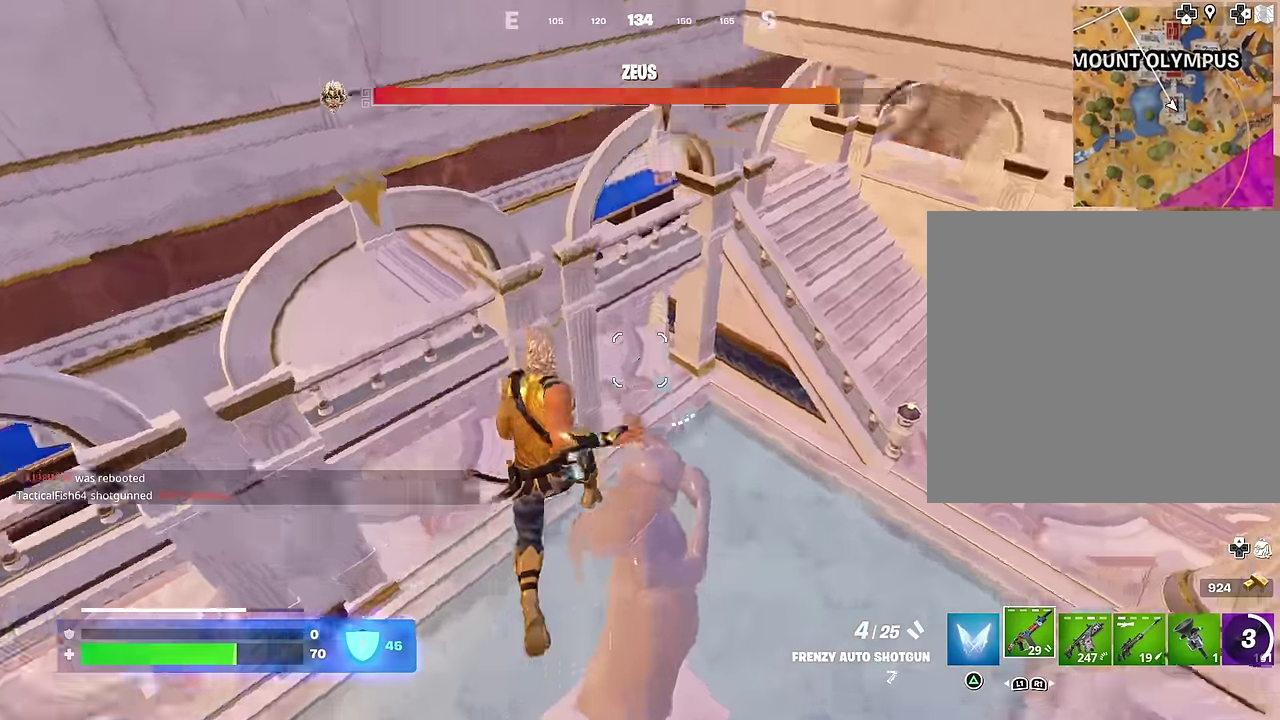
{"dt_ms": 400, "buttons": [], "left_stick": "up", "right_stick": "center", "events": [[83, "CROSS", "down"], [183, "left_stick", "up"], [317, "CROSS", "up"]]}
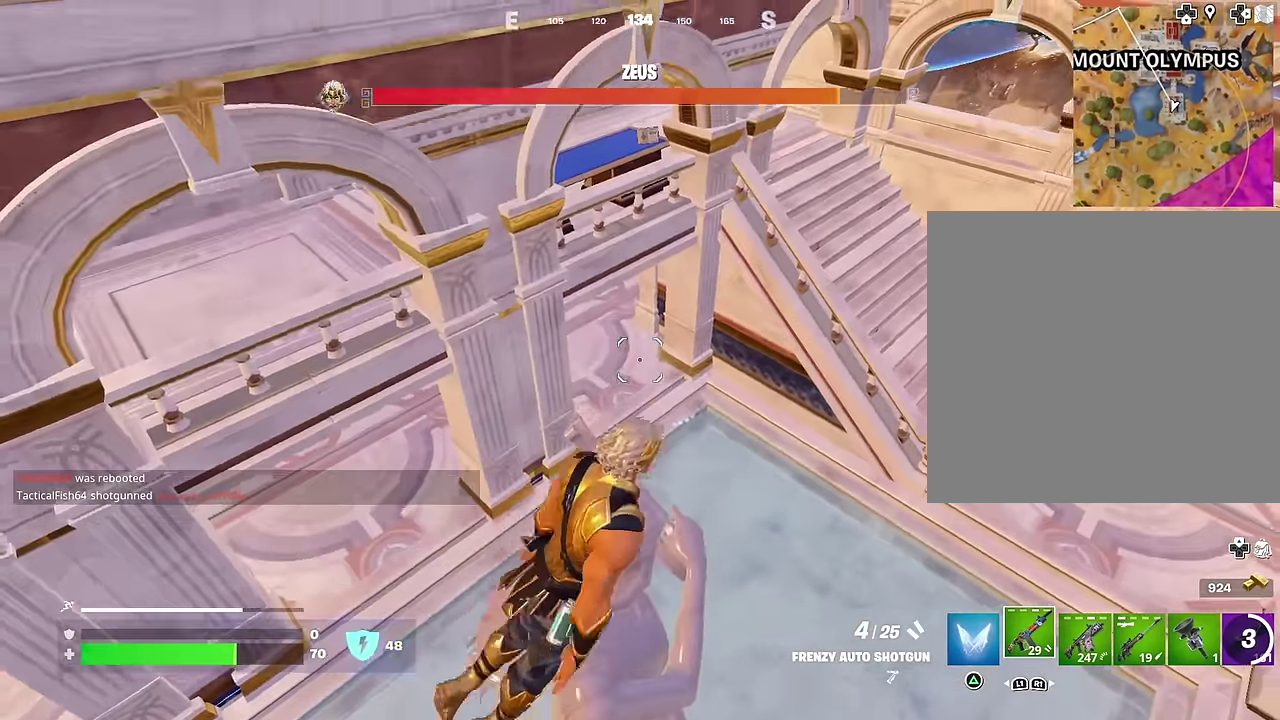
{"dt_ms": 600, "buttons": [], "left_stick": "up", "right_stick": "up-right", "events": [[100, "right_stick", "left"], [233, "right_stick", "down-left"], [317, "right_stick", "center"], [583, "right_stick", "up-right"]]}
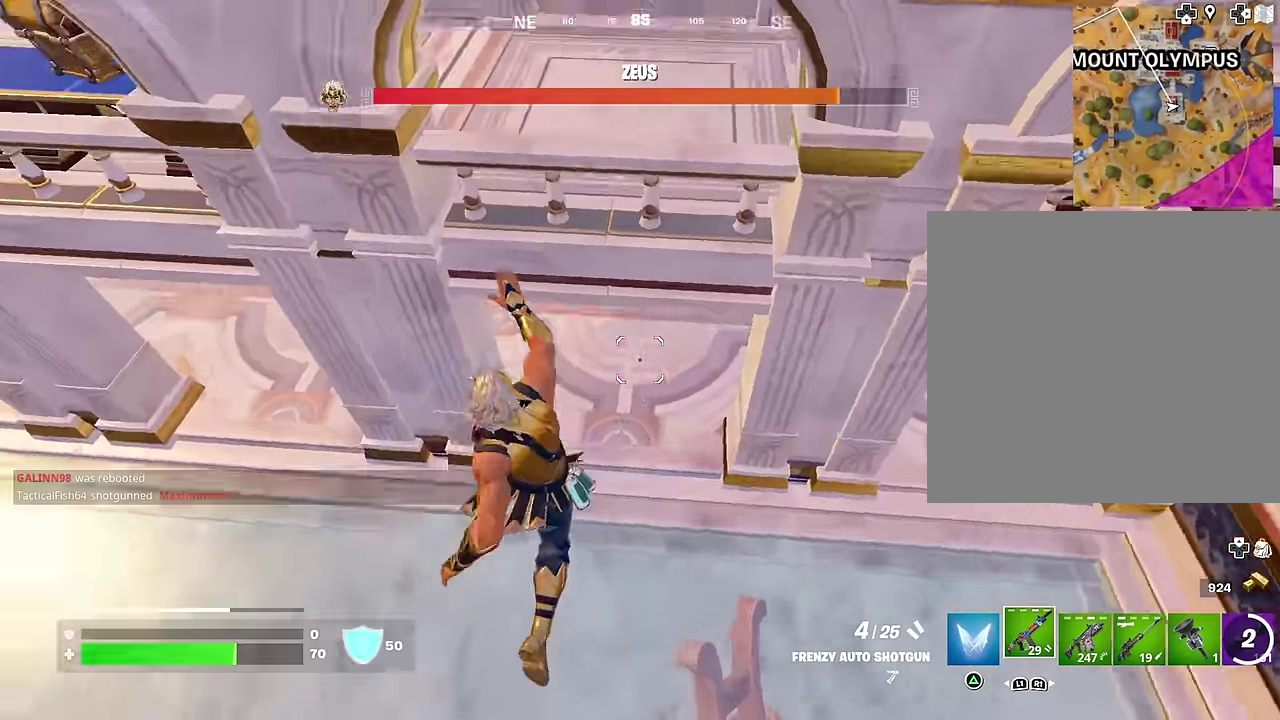
{"dt_ms": 400, "buttons": [], "left_stick": "up", "right_stick": "center", "events": [[83, "right_stick", "center"], [200, "right_stick", "up"], [233, "left_stick", "up-left"], [300, "right_stick", "center"], [400, "left_stick", "up"]]}
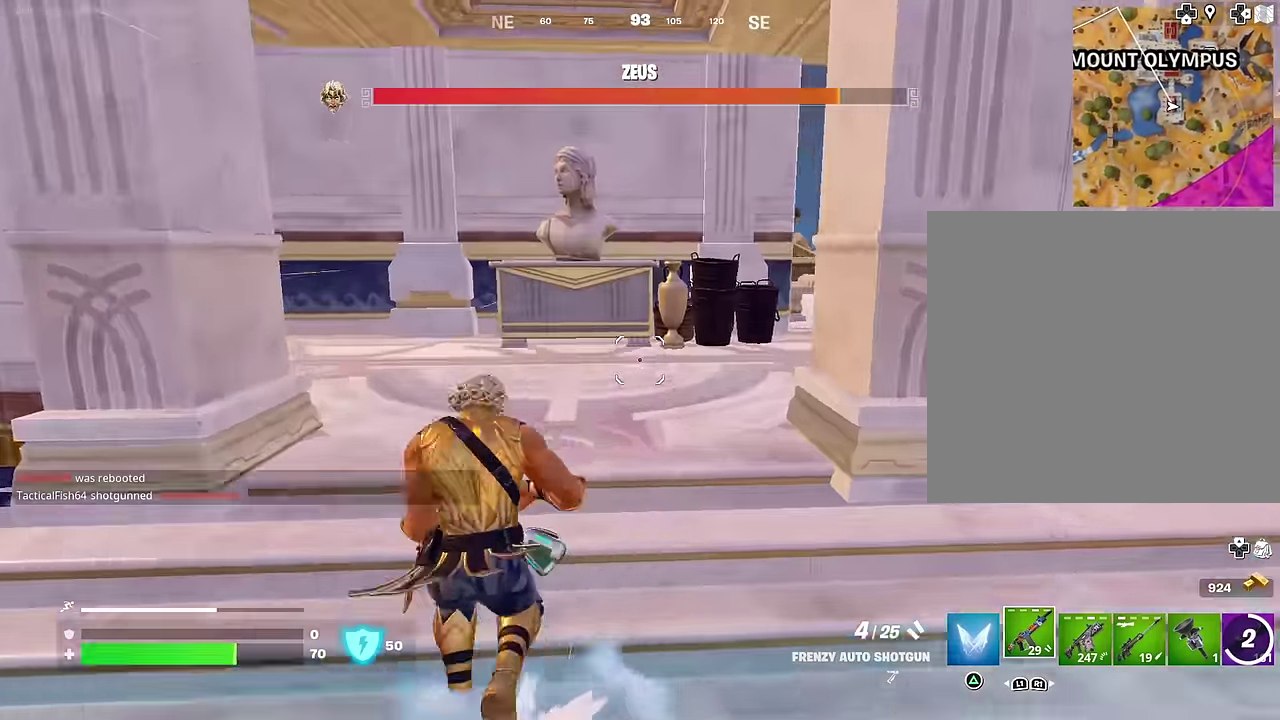
{"dt_ms": 600, "buttons": [], "left_stick": "up", "right_stick": "center", "events": [[200, "left_stick", "up-left"], [300, "left_stick", "up-right"], [333, "right_stick", "right"], [450, "right_stick", "center"], [550, "left_stick", "up"]]}
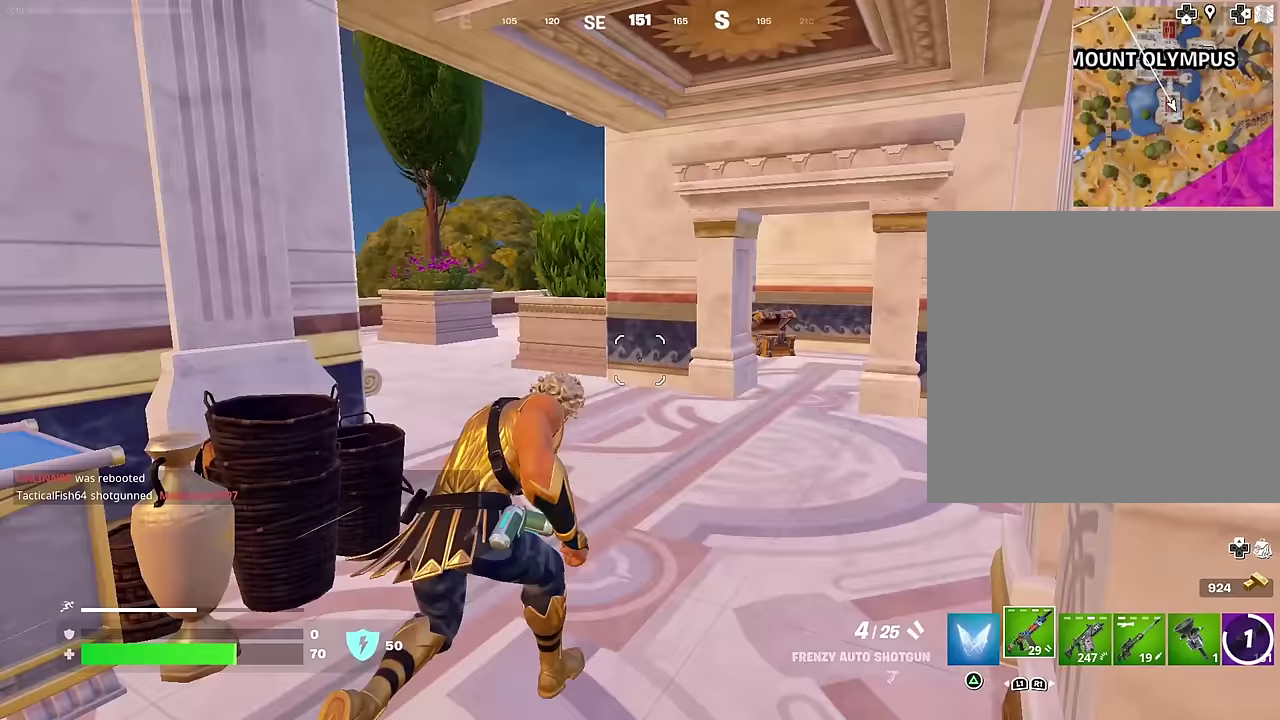
{"dt_ms": 400, "buttons": [], "left_stick": "up", "right_stick": "center", "events": [[83, "R1", "down"], [100, "right_stick", "left"], [133, "left_stick", "up-right"], [200, "R1", "up"], [200, "right_stick", "center"], [400, "left_stick", "up"]]}
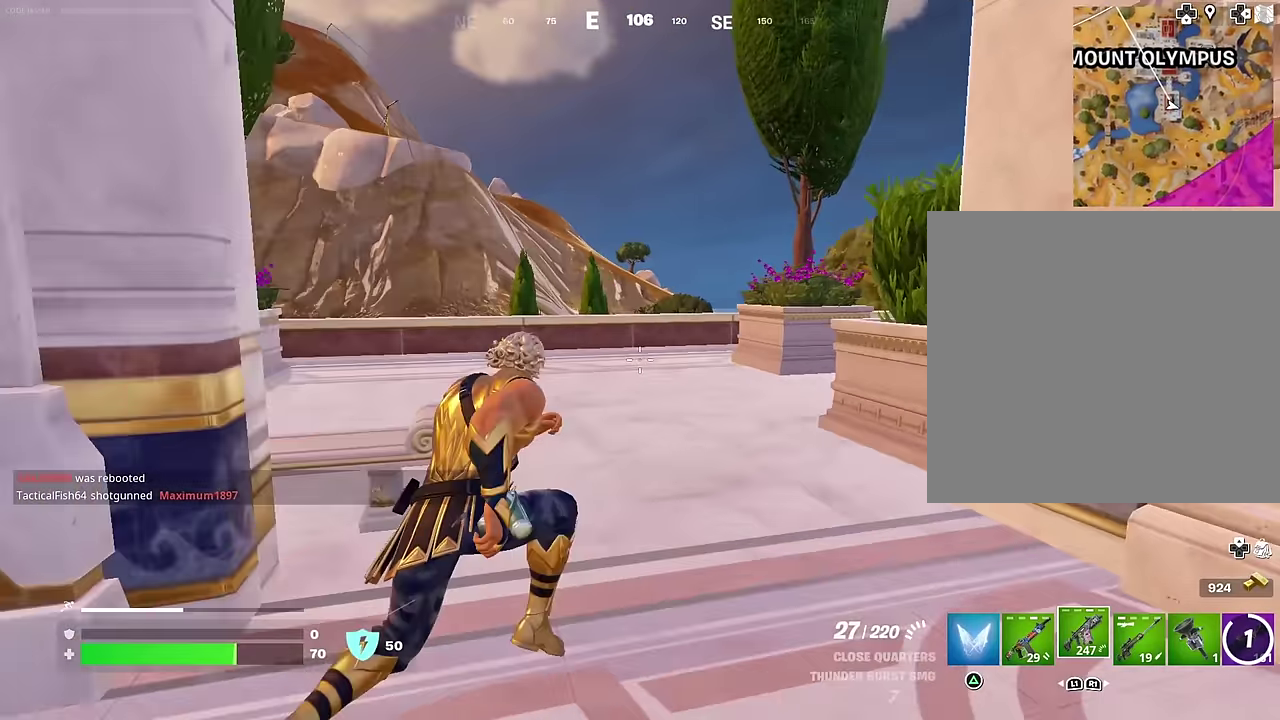
{"dt_ms": 600, "buttons": [], "left_stick": "up-right", "right_stick": "center", "events": [[17, "CROSS", "down"], [67, "left_stick", "up-left"], [83, "CROSS", "up"], [100, "right_stick", "left"], [183, "left_stick", "up"], [250, "left_stick", "center"], [417, "left_stick", "up-right"], [433, "right_stick", "center"], [450, "SQUARE", "down"], [550, "SQUARE", "up"]]}
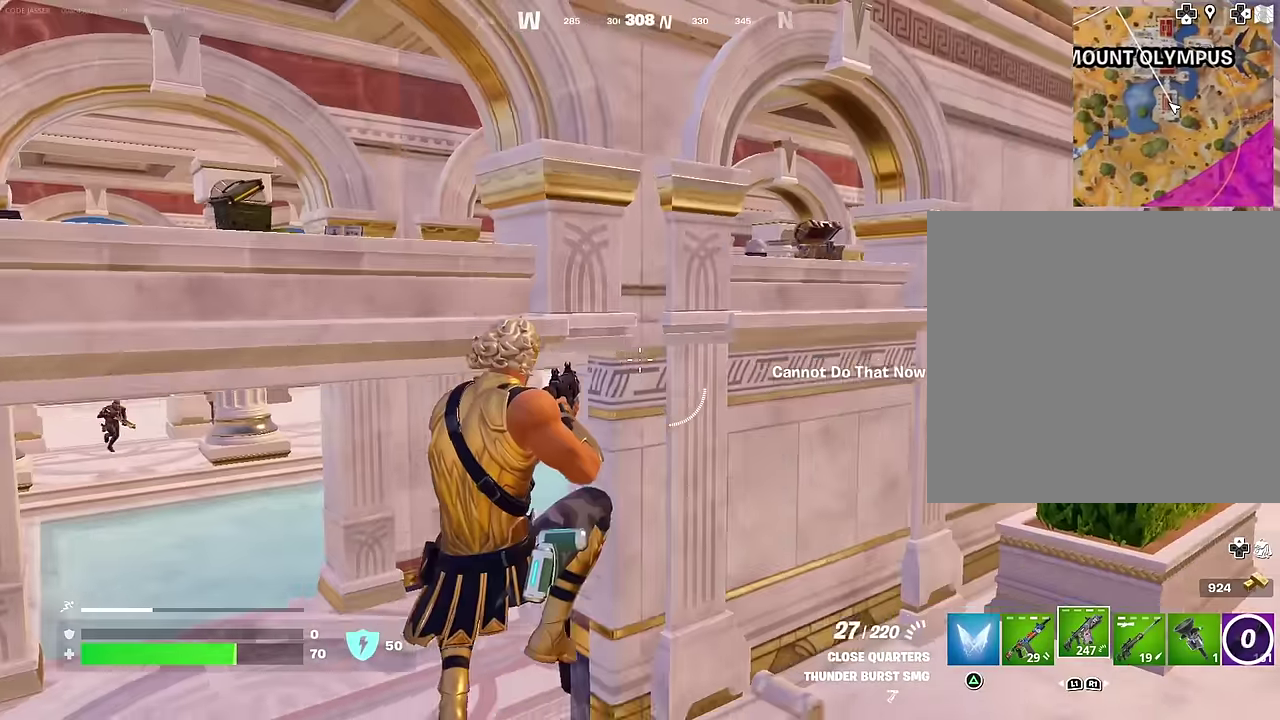
{"dt_ms": 400, "buttons": [], "left_stick": "left", "right_stick": "left", "events": [[217, "right_stick", "left"], [250, "left_stick", "up"], [300, "right_stick", "center"], [333, "left_stick", "left"], [383, "right_stick", "left"]]}
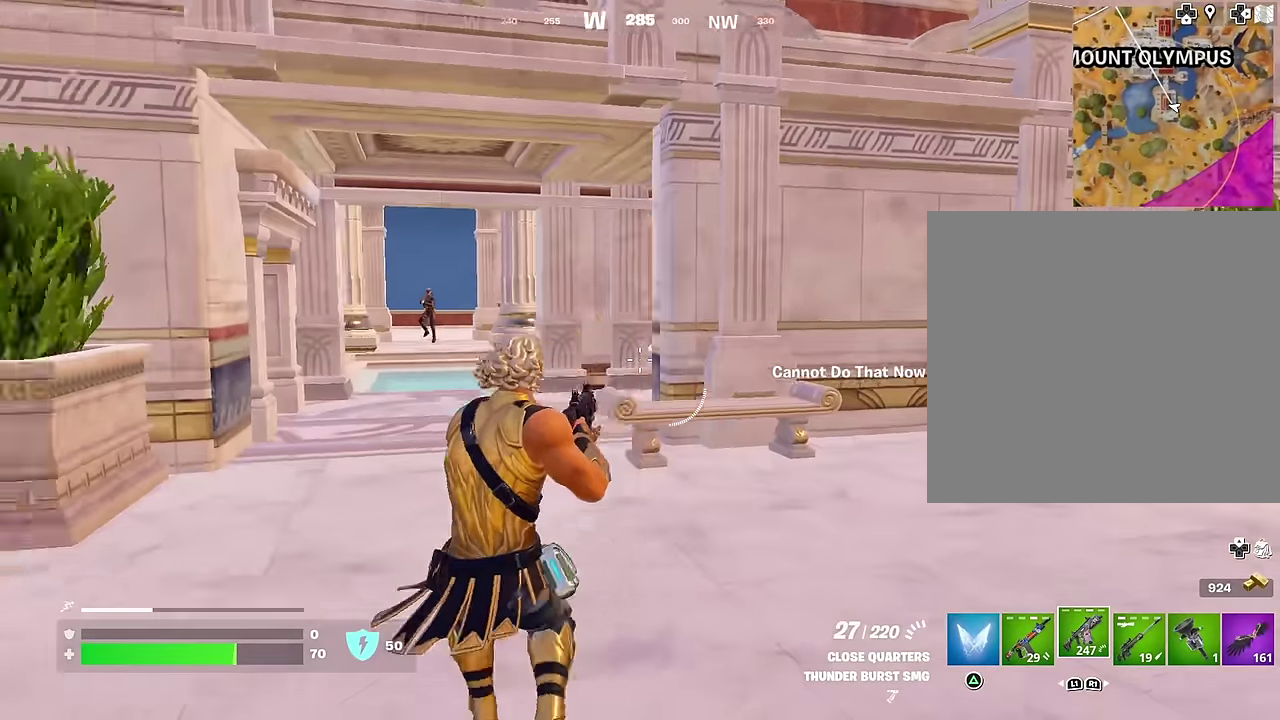
{"dt_ms": 600, "buttons": [], "left_stick": "up-left", "right_stick": "center"}
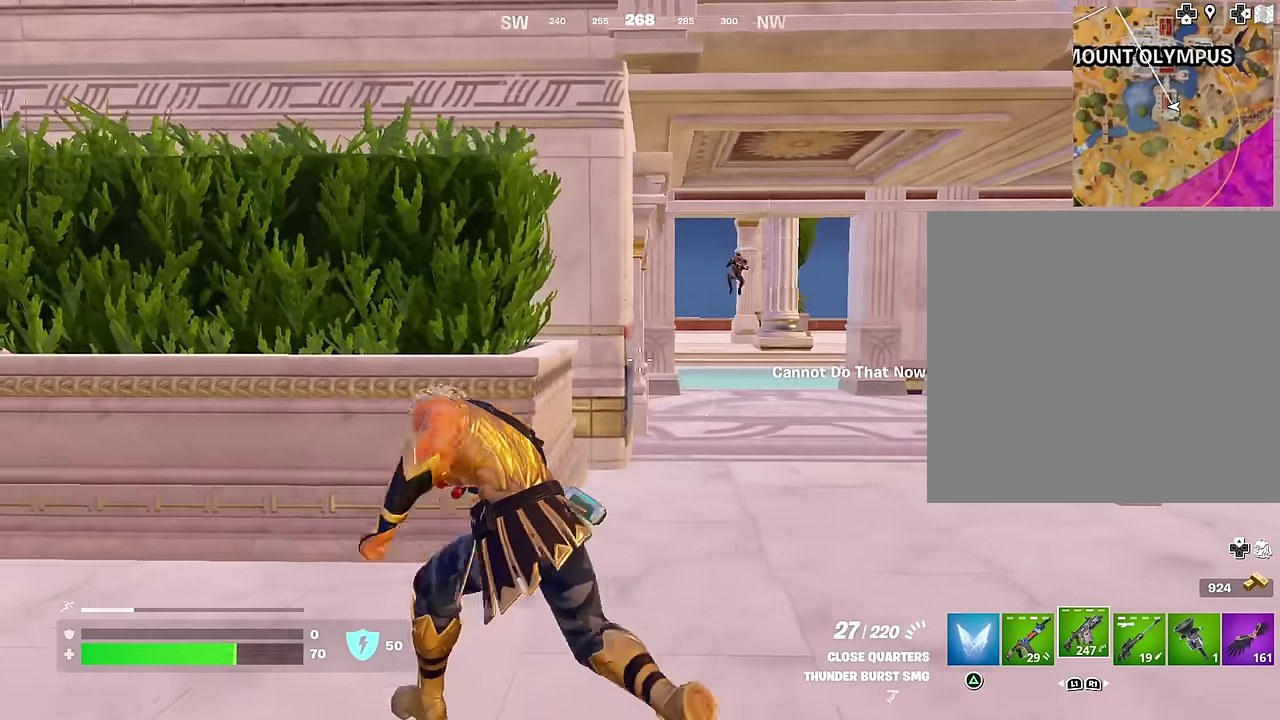
{"dt_ms": 300, "buttons": [], "left_stick": "down-right", "right_stick": "center", "events": [[167, "left_stick", "right"], [267, "left_stick", "down-right"]]}